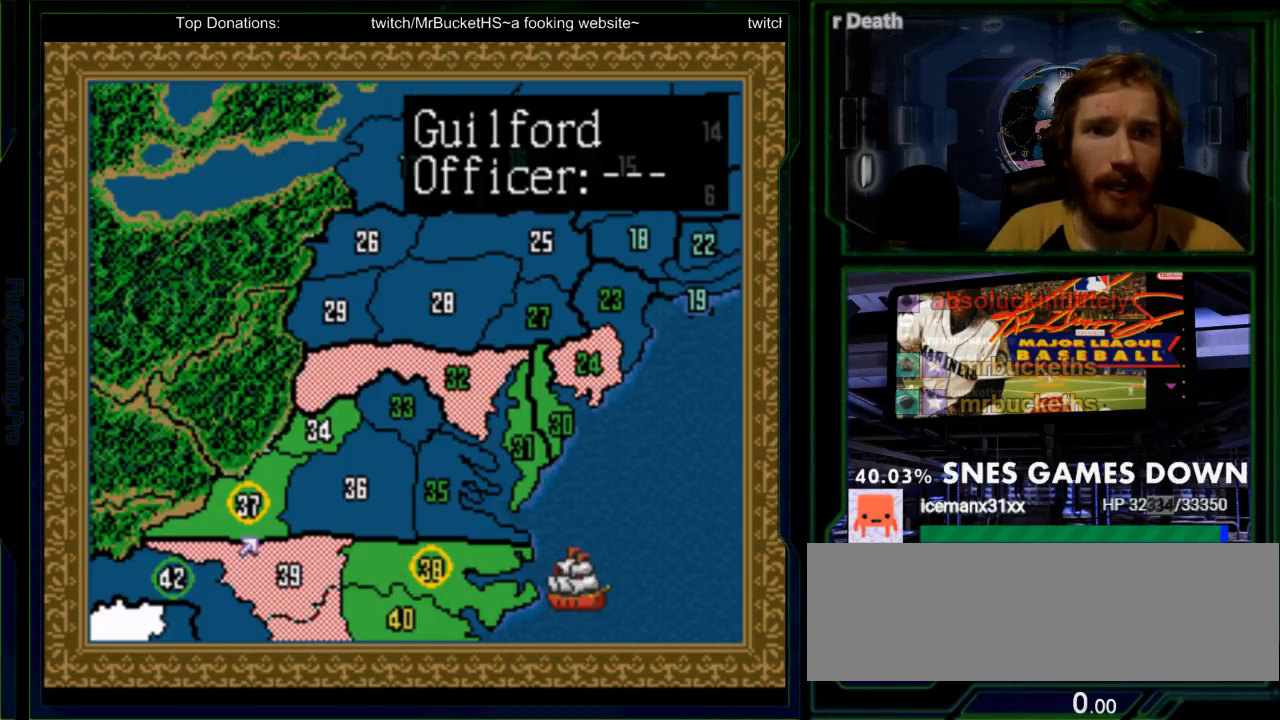
Gameplay with a controller (Nintendo layout); each line is a JSON object with the inputs held at the frame after it (dt_ms = milliseconds from this image to that frame). "events" lists button and stick changes between this image and that frame as [ms after this image, input, new state], when the widget could be followed in between. Not read: L3 R3 START.
{"dt_ms": 500, "buttons": [], "events": [[33, "DPAD_UP", "up"], [200, "DPAD_UP", "down"], [300, "DPAD_UP", "up"], [383, "A", "down"], [483, "A", "up"]]}
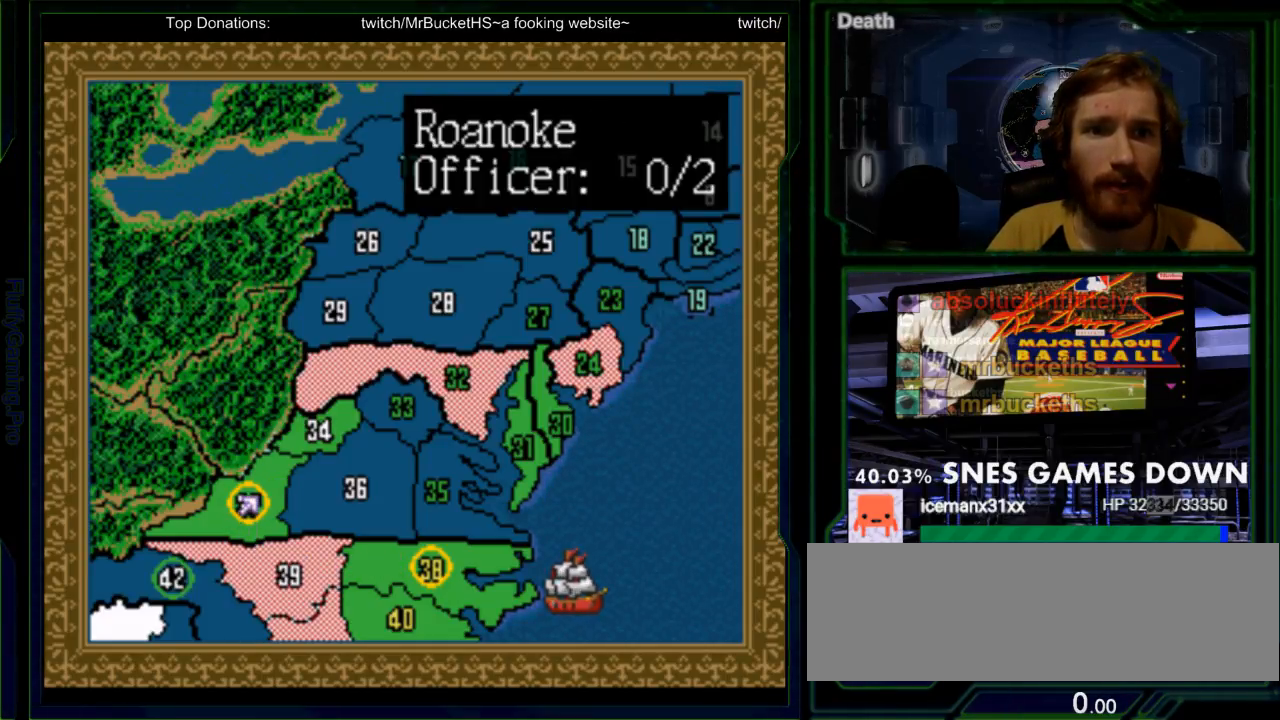
{"dt_ms": 500, "buttons": ["DPAD_DOWN"], "events": [[400, "DPAD_DOWN", "down"]]}
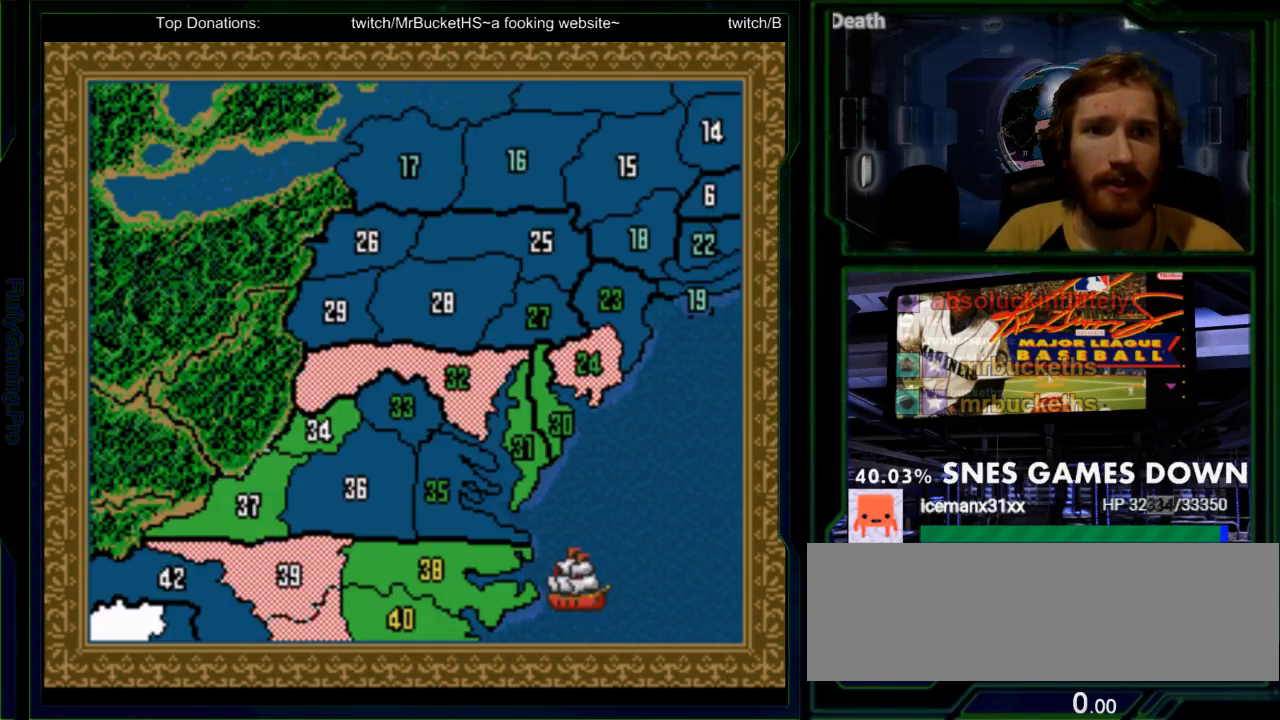
{"dt_ms": 500, "buttons": ["DPAD_DOWN"], "events": [[150, "DPAD_DOWN", "up"], [417, "DPAD_DOWN", "down"]]}
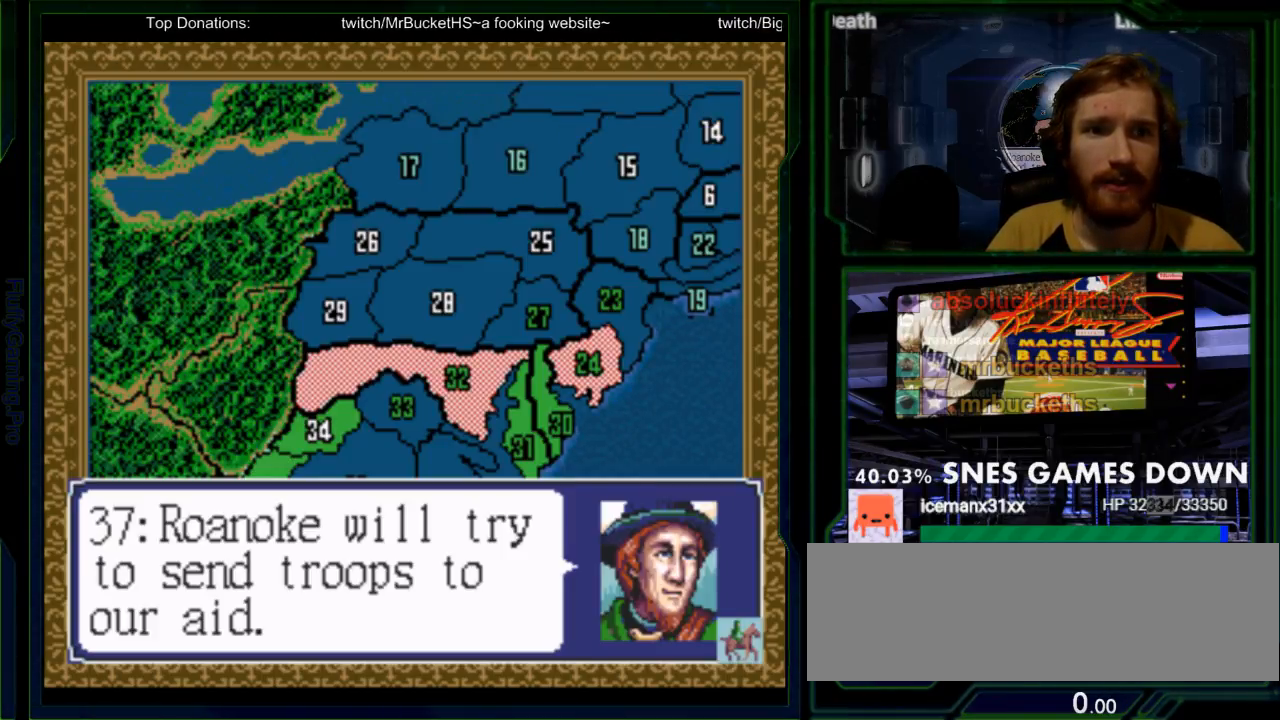
{"dt_ms": 1000, "buttons": []}
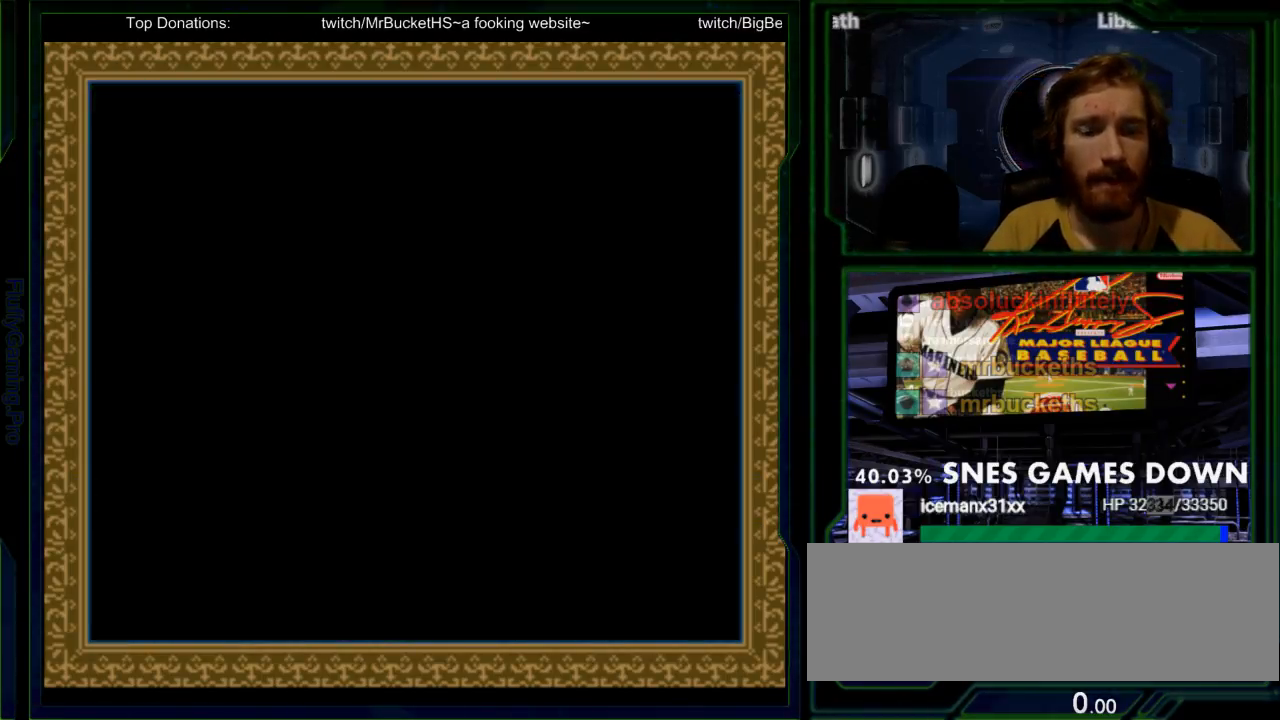
{"dt_ms": 500, "buttons": [], "events": []}
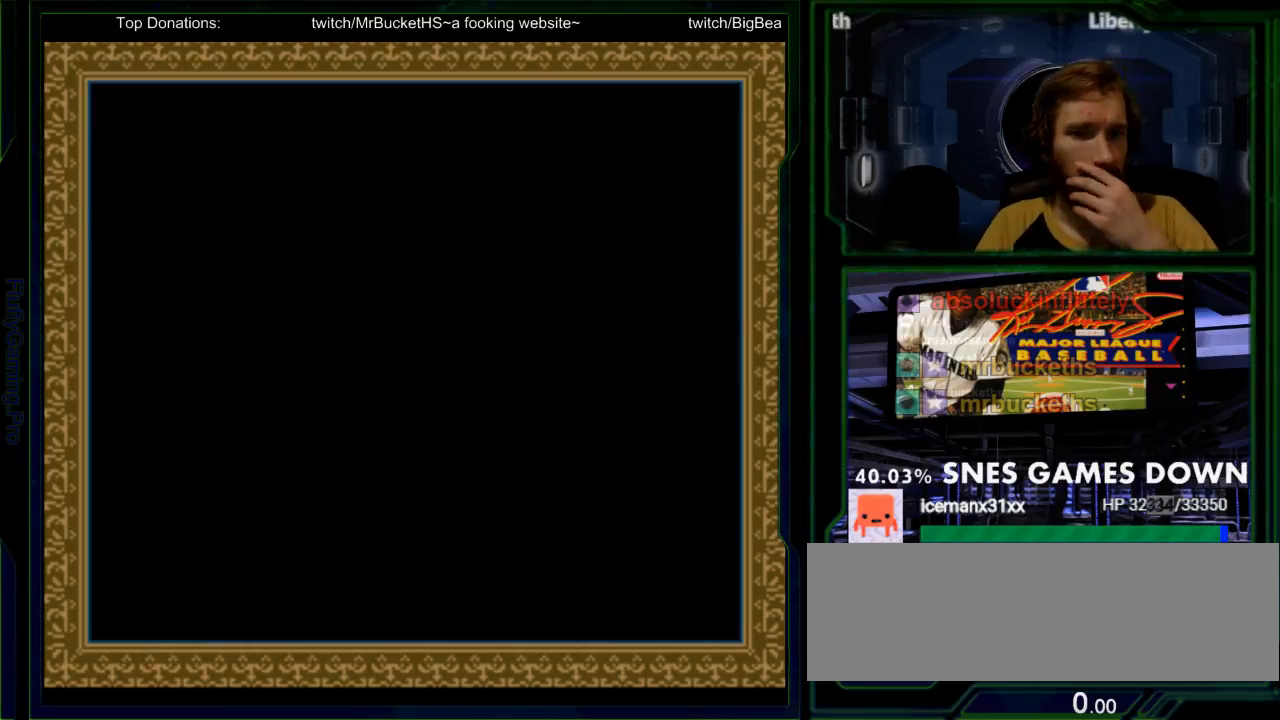
{"dt_ms": 500, "buttons": [], "events": []}
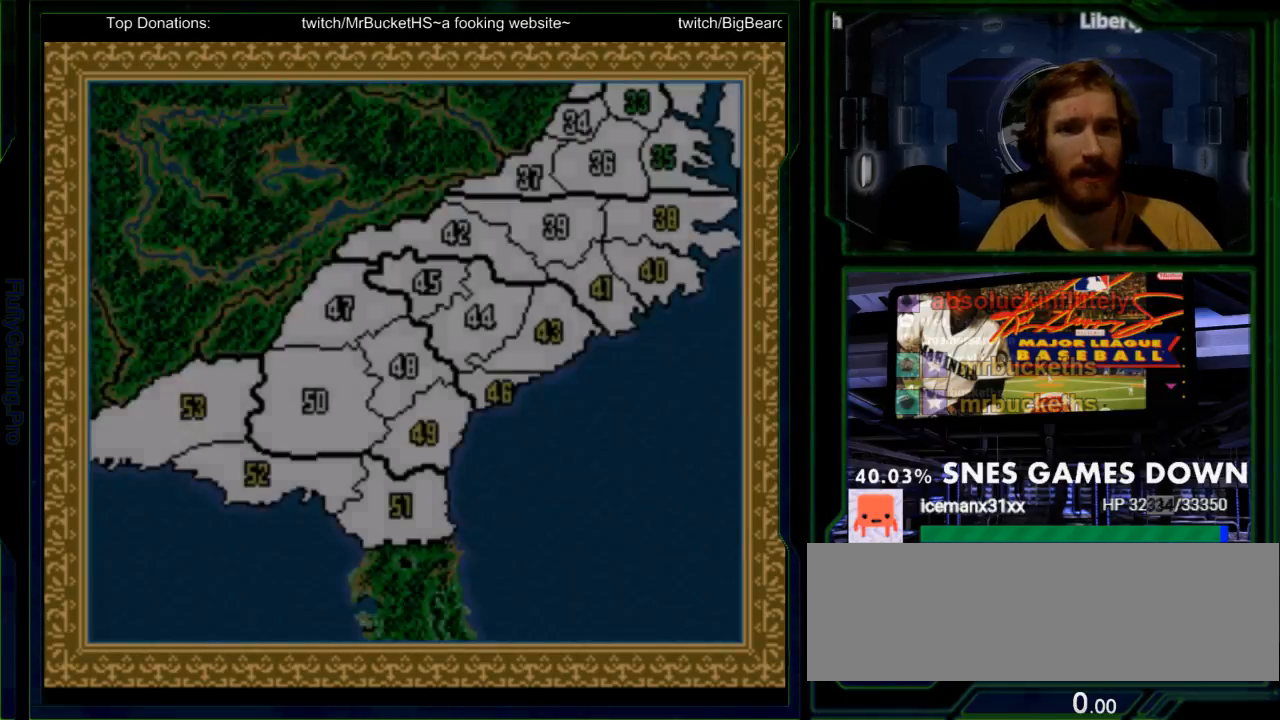
{"dt_ms": 500, "buttons": [], "events": [[250, "DPAD_RIGHT", "down"], [350, "DPAD_RIGHT", "up"]]}
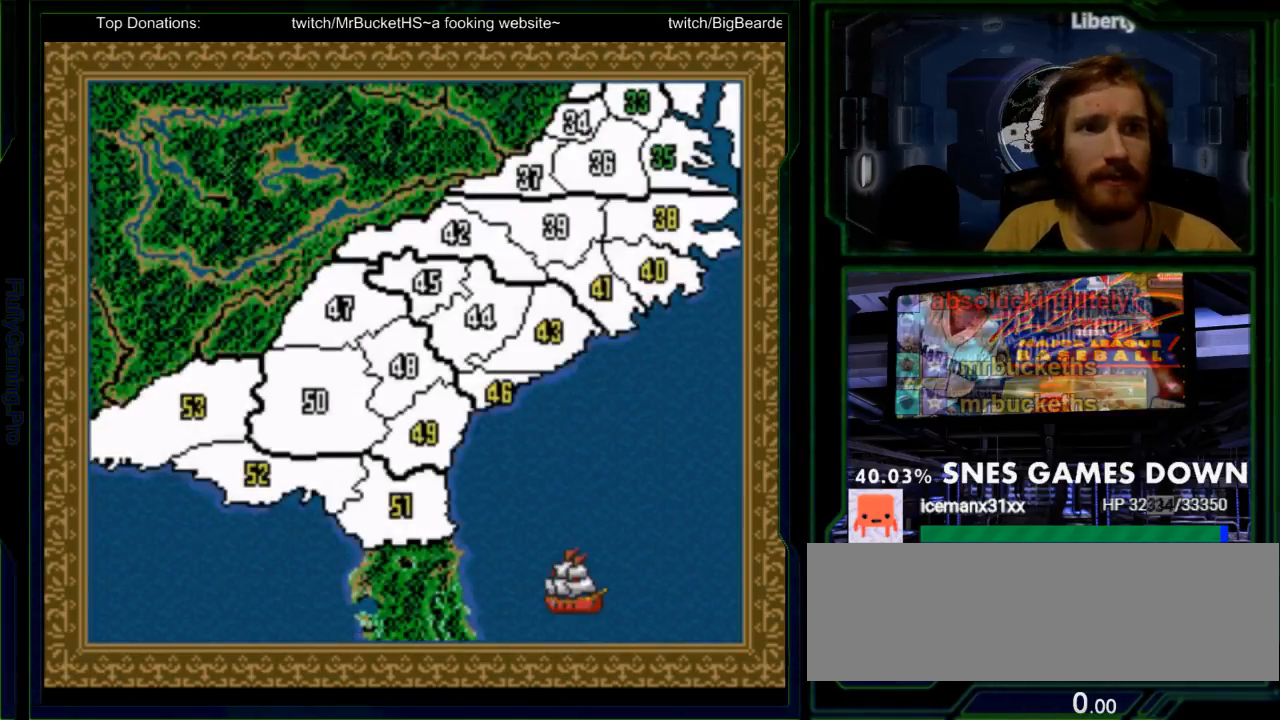
{"dt_ms": 500, "buttons": [], "events": [[300, "DPAD_RIGHT", "down"], [433, "DPAD_RIGHT", "up"]]}
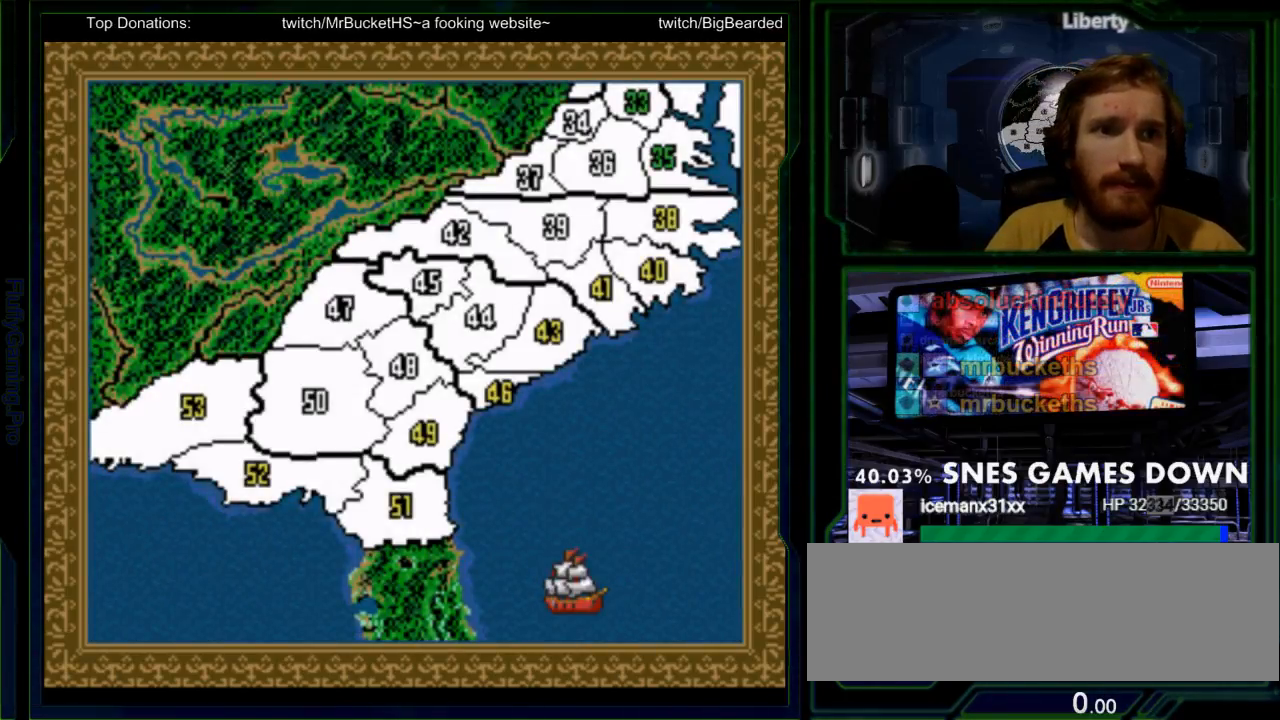
{"dt_ms": 1000, "buttons": []}
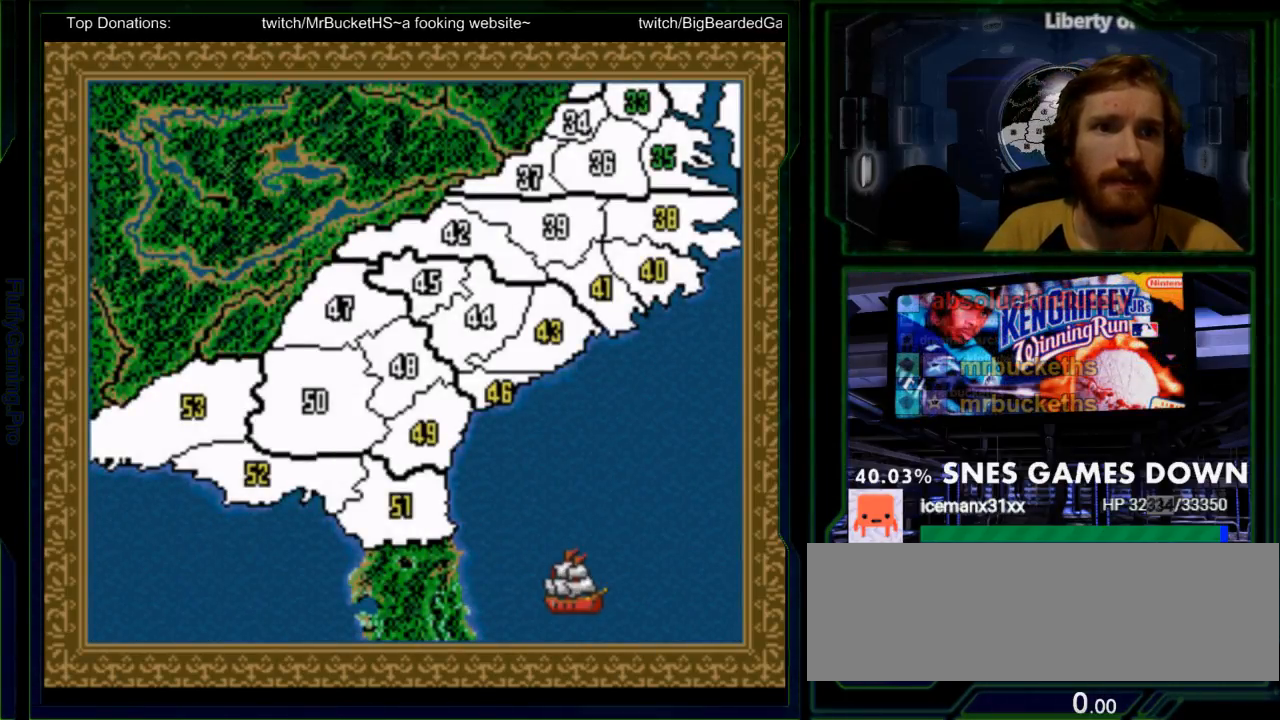
{"dt_ms": 500, "buttons": [], "events": [[17, "DPAD_RIGHT", "down"], [217, "DPAD_RIGHT", "up"]]}
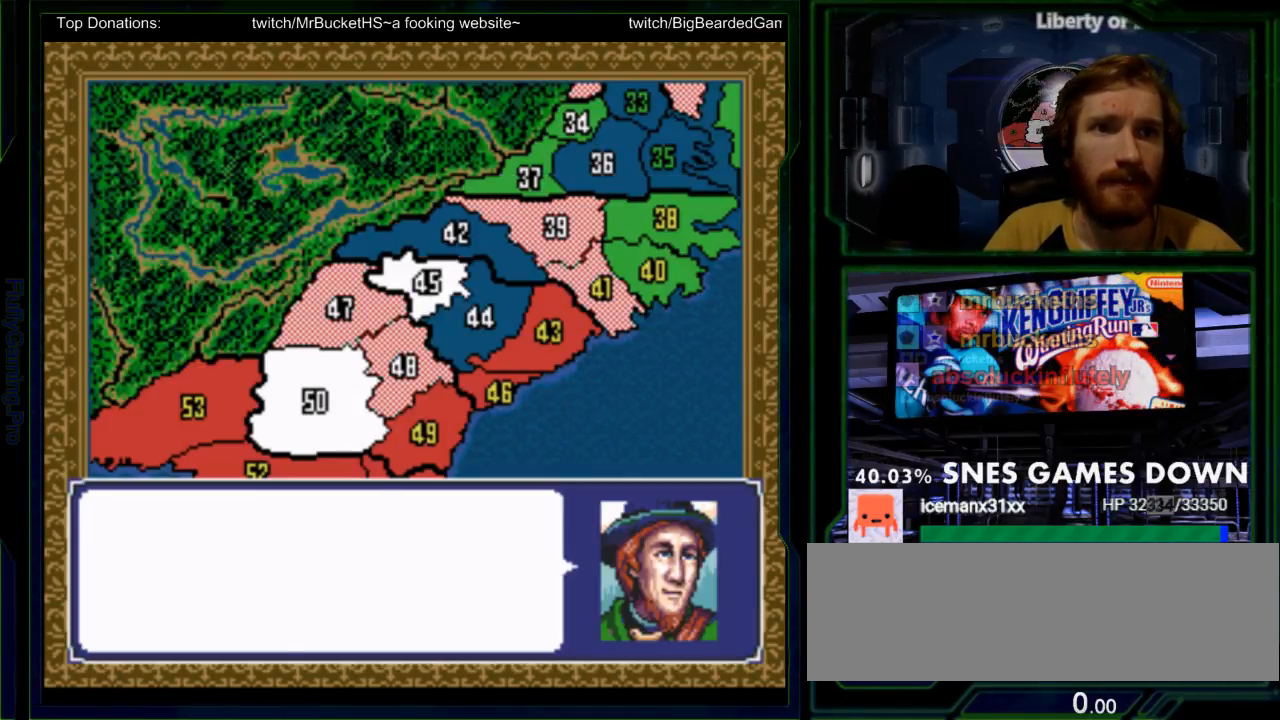
{"dt_ms": 500, "buttons": [], "events": [[33, "DPAD_RIGHT", "down"], [167, "DPAD_RIGHT", "up"]]}
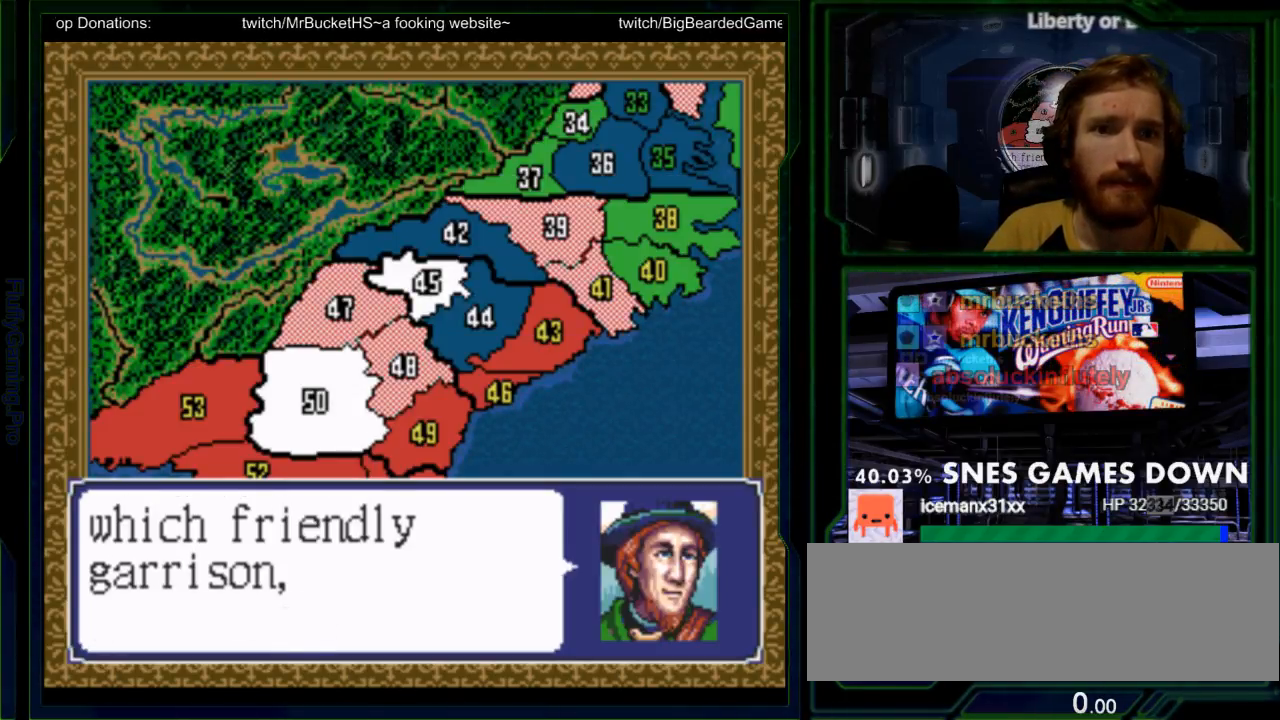
{"dt_ms": 500, "buttons": [], "events": [[250, "A", "down"], [367, "A", "up"]]}
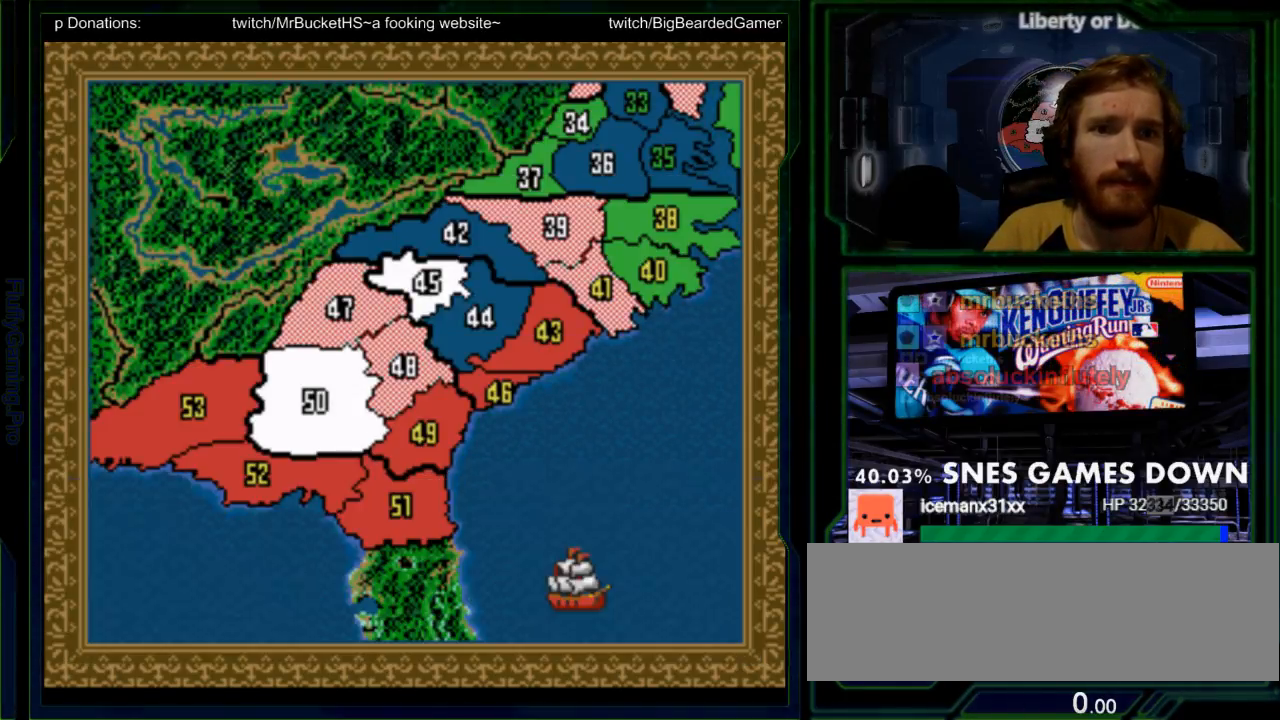
{"dt_ms": 500, "buttons": [], "events": []}
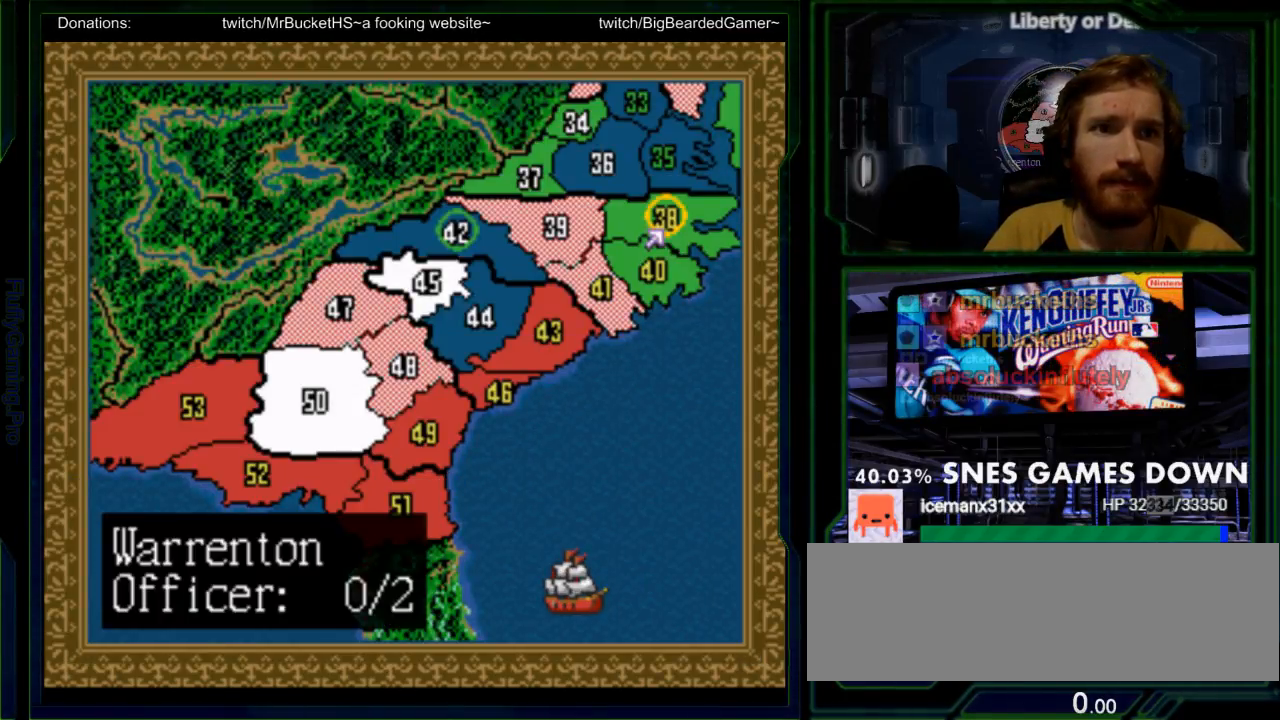
{"dt_ms": 500, "buttons": ["DPAD_LEFT"], "events": [[33, "DPAD_RIGHT", "down"], [333, "DPAD_RIGHT", "up"], [433, "DPAD_LEFT", "down"]]}
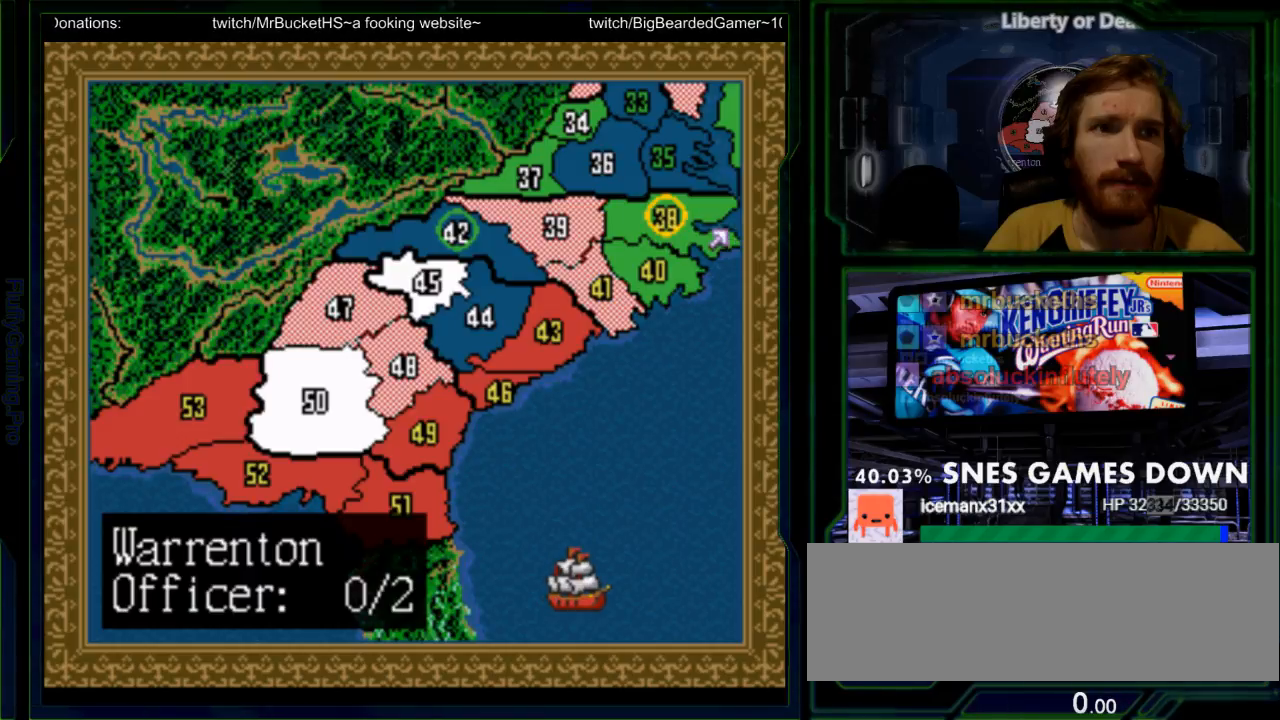
{"dt_ms": 500, "buttons": [], "events": [[250, "DPAD_LEFT", "up"], [317, "A", "down"], [400, "A", "up"]]}
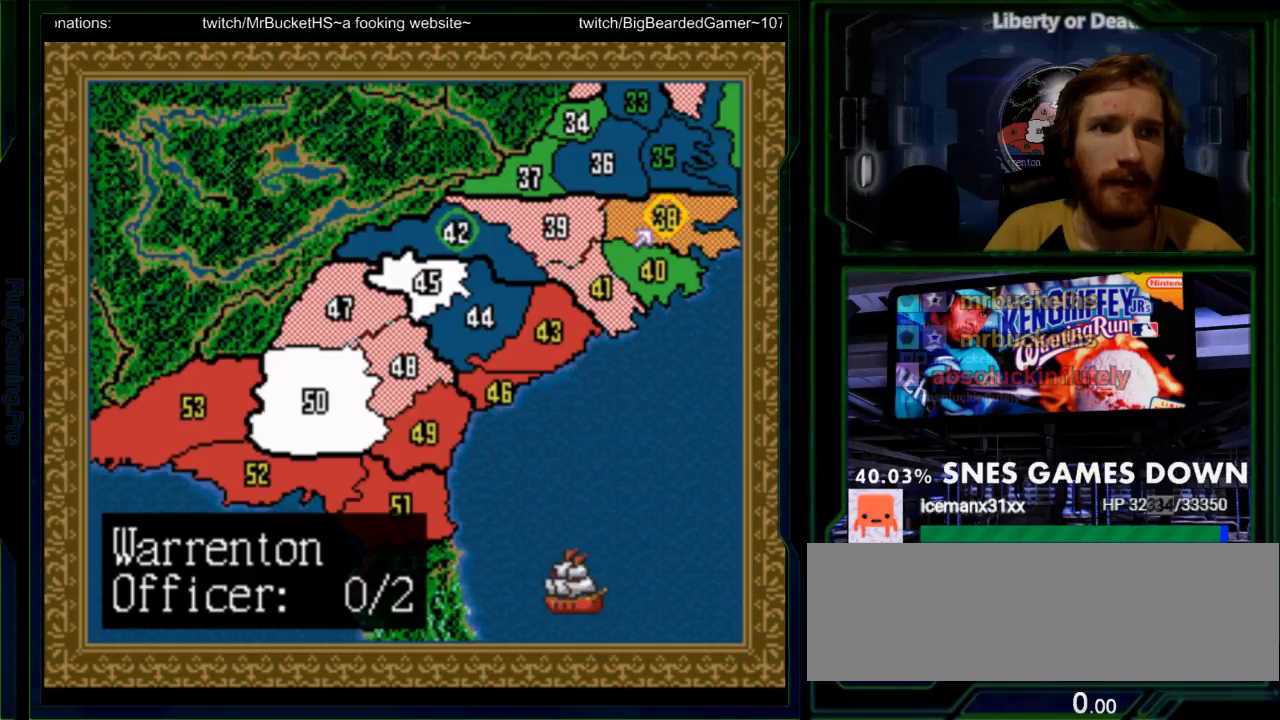
{"dt_ms": 500, "buttons": ["DPAD_LEFT"], "events": [[267, "DPAD_LEFT", "down"]]}
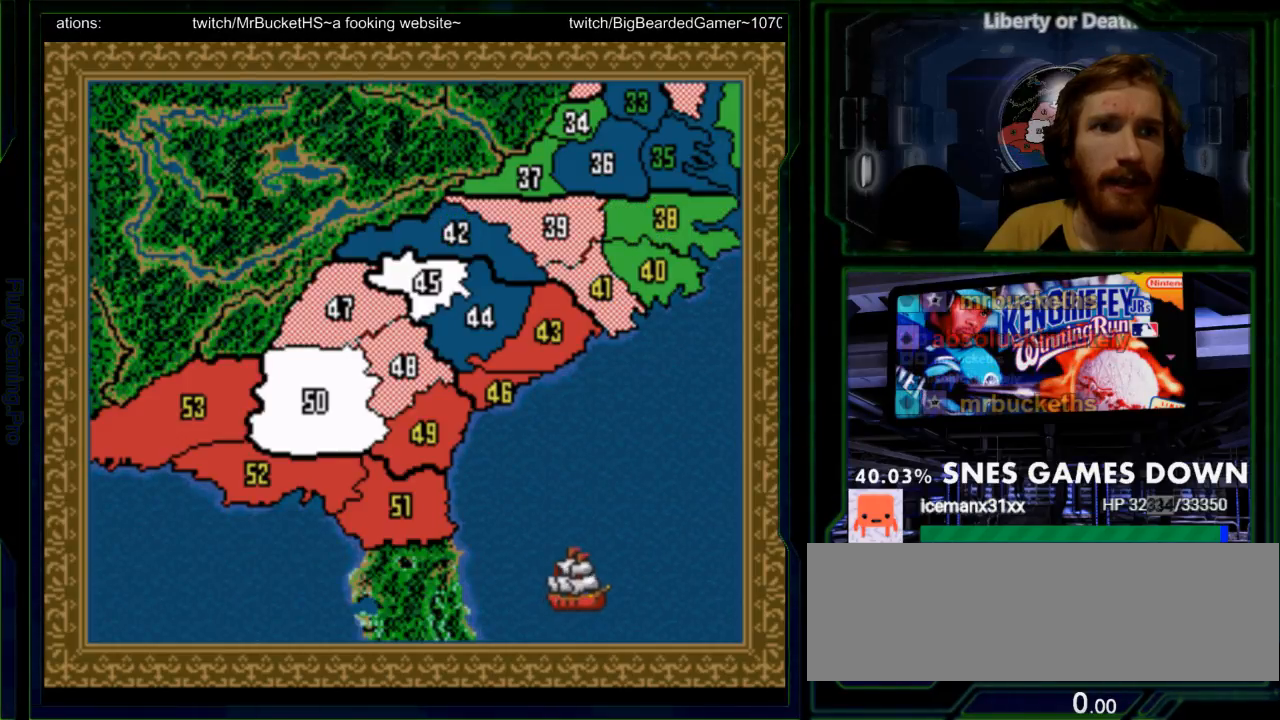
{"dt_ms": 500, "buttons": [], "events": [[233, "DPAD_LEFT", "up"]]}
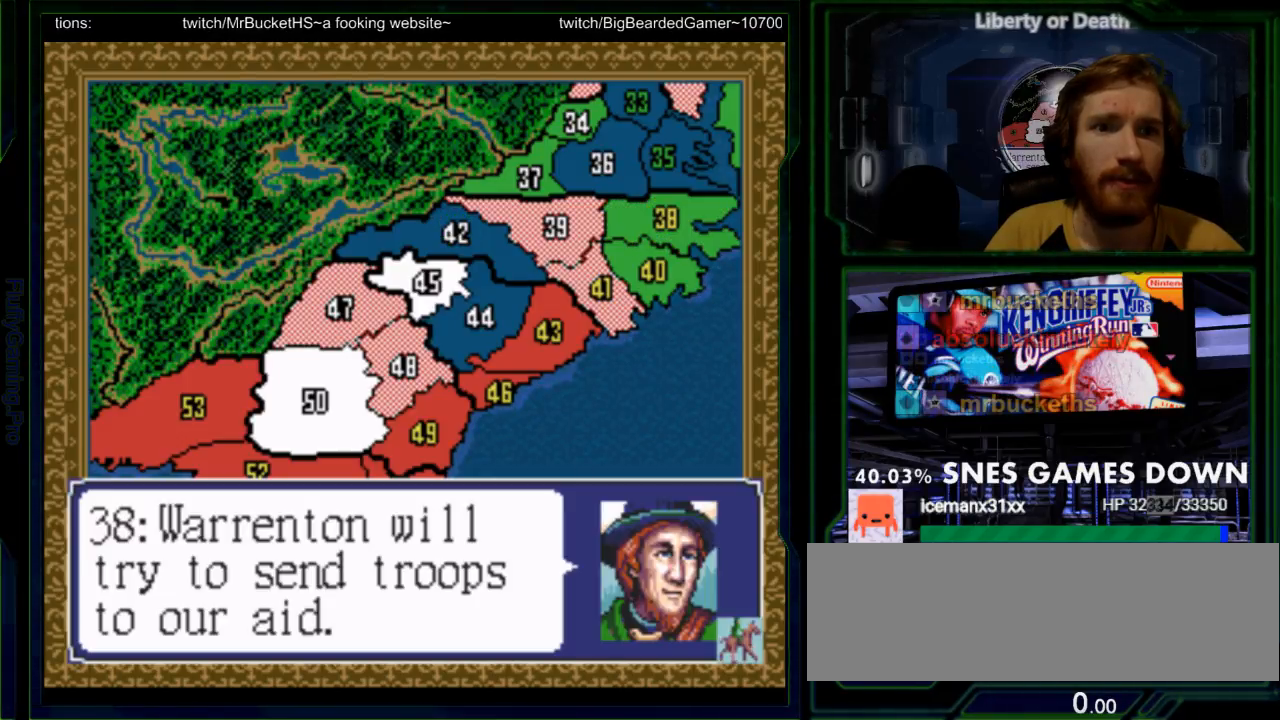
{"dt_ms": 500, "buttons": ["DPAD_LEFT"], "events": [[217, "A", "down"], [350, "A", "up"], [467, "DPAD_LEFT", "down"]]}
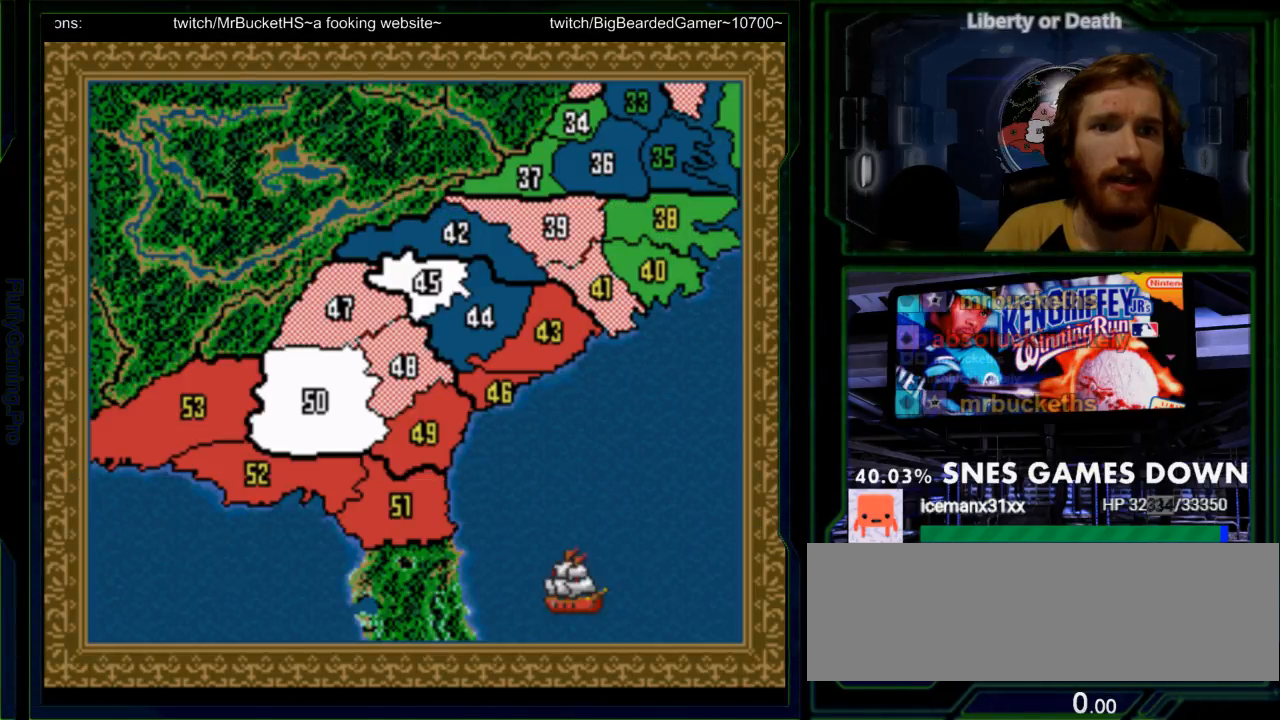
{"dt_ms": 500, "buttons": ["DPAD_LEFT"]}
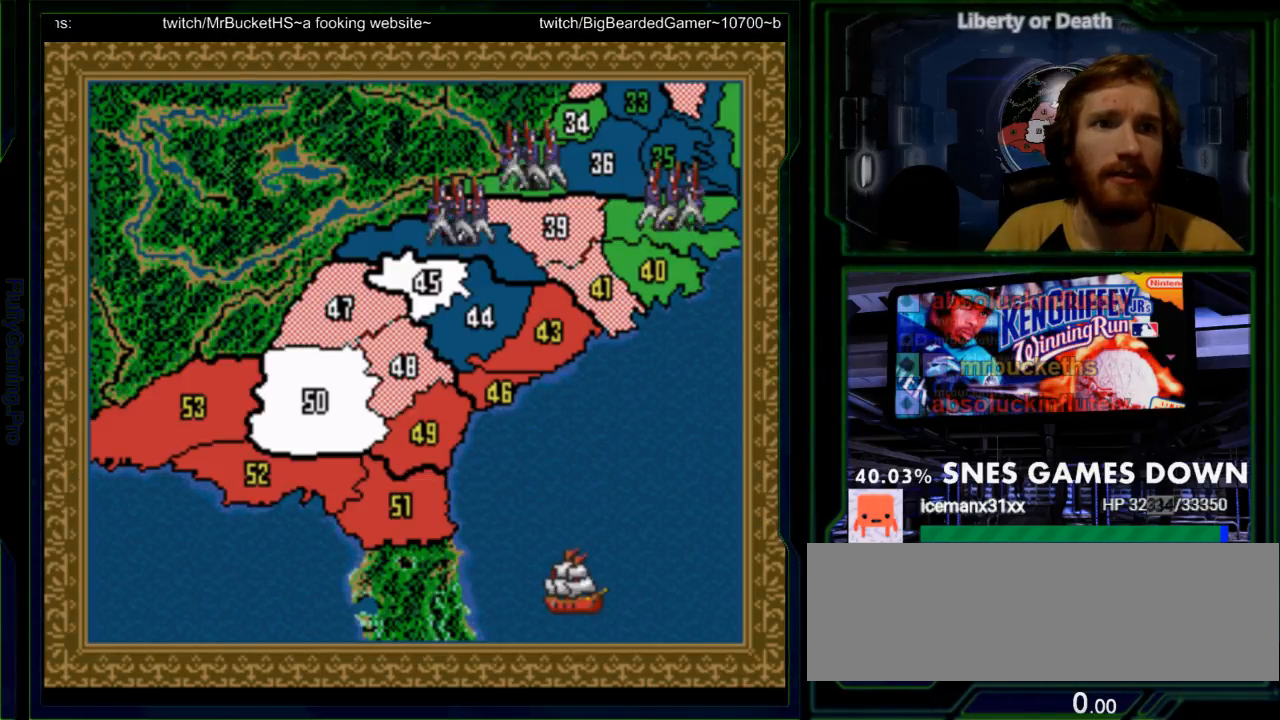
{"dt_ms": 500, "buttons": [], "events": [[83, "DPAD_LEFT", "up"]]}
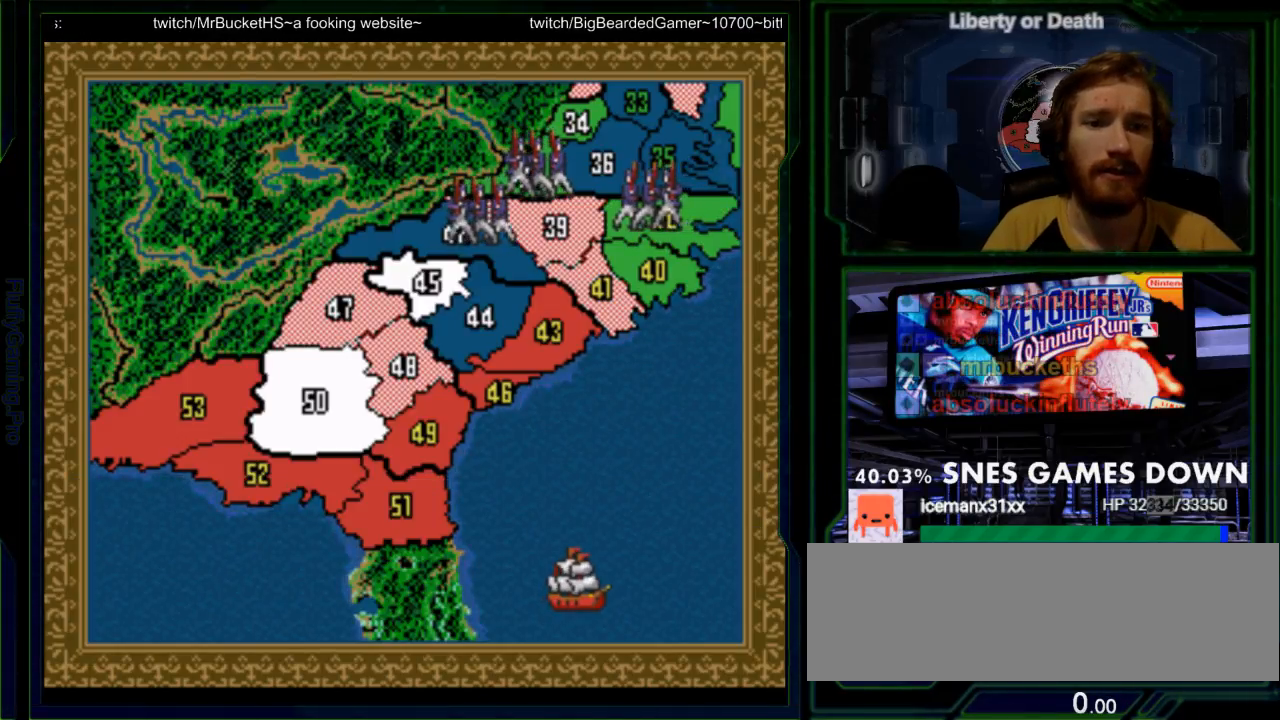
{"dt_ms": 500, "buttons": [], "events": []}
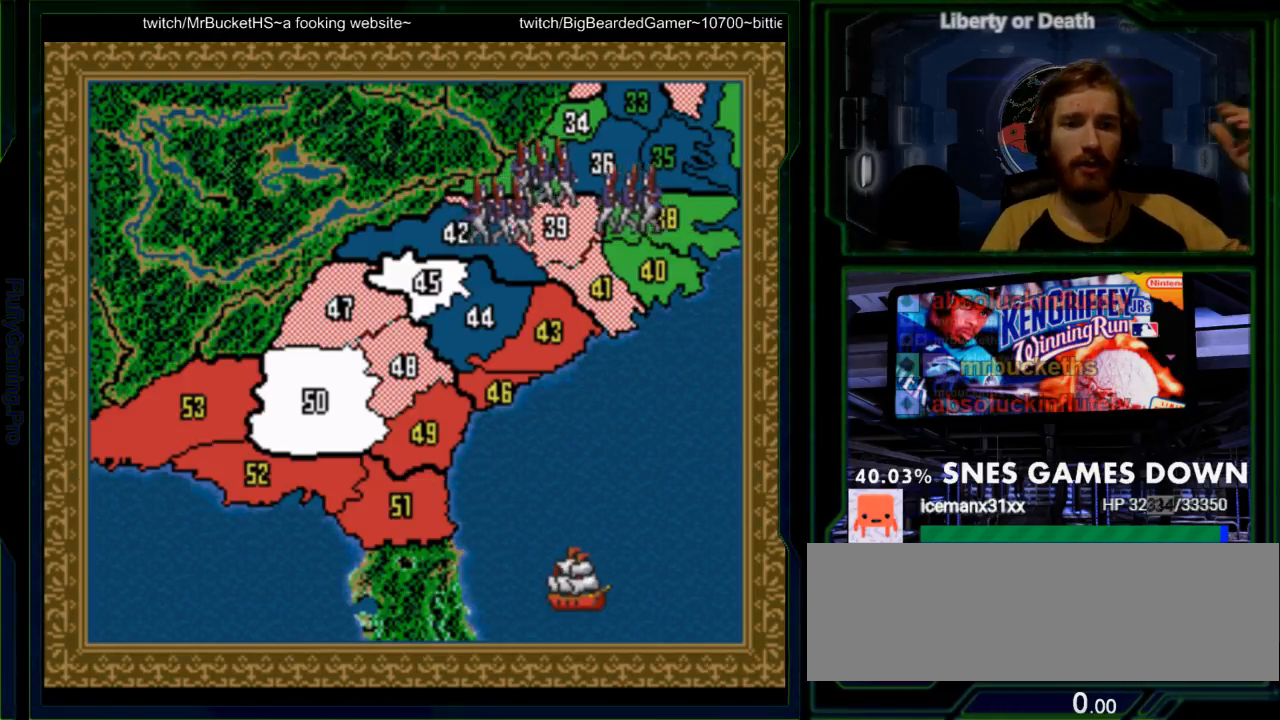
{"dt_ms": 1000, "buttons": []}
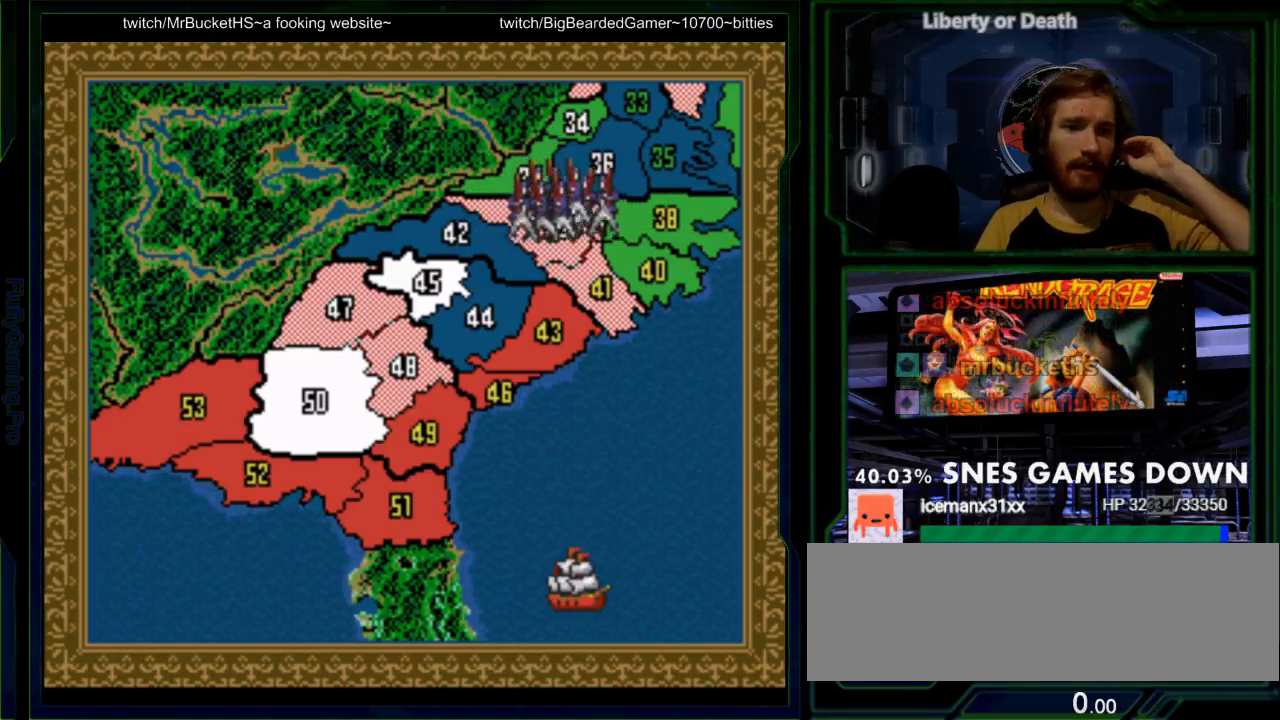
{"dt_ms": 500, "buttons": ["Y"], "events": [[450, "Y", "down"]]}
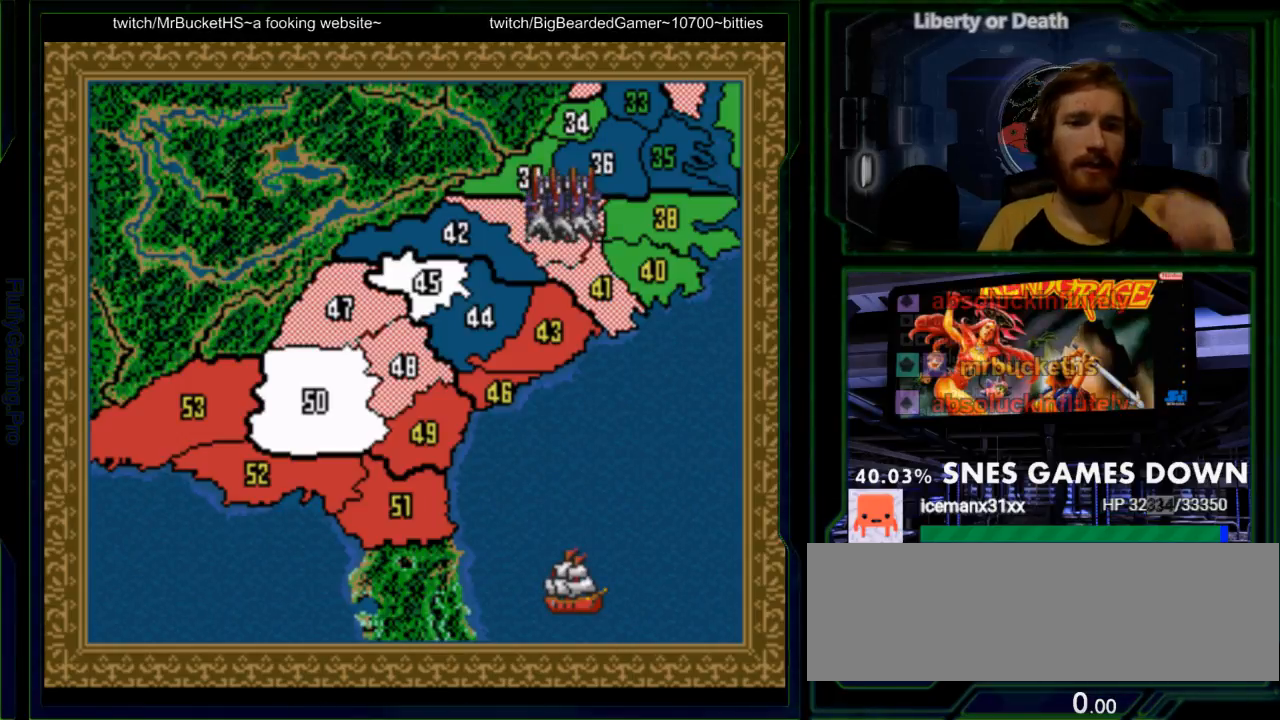
{"dt_ms": 500, "buttons": ["Y"], "events": []}
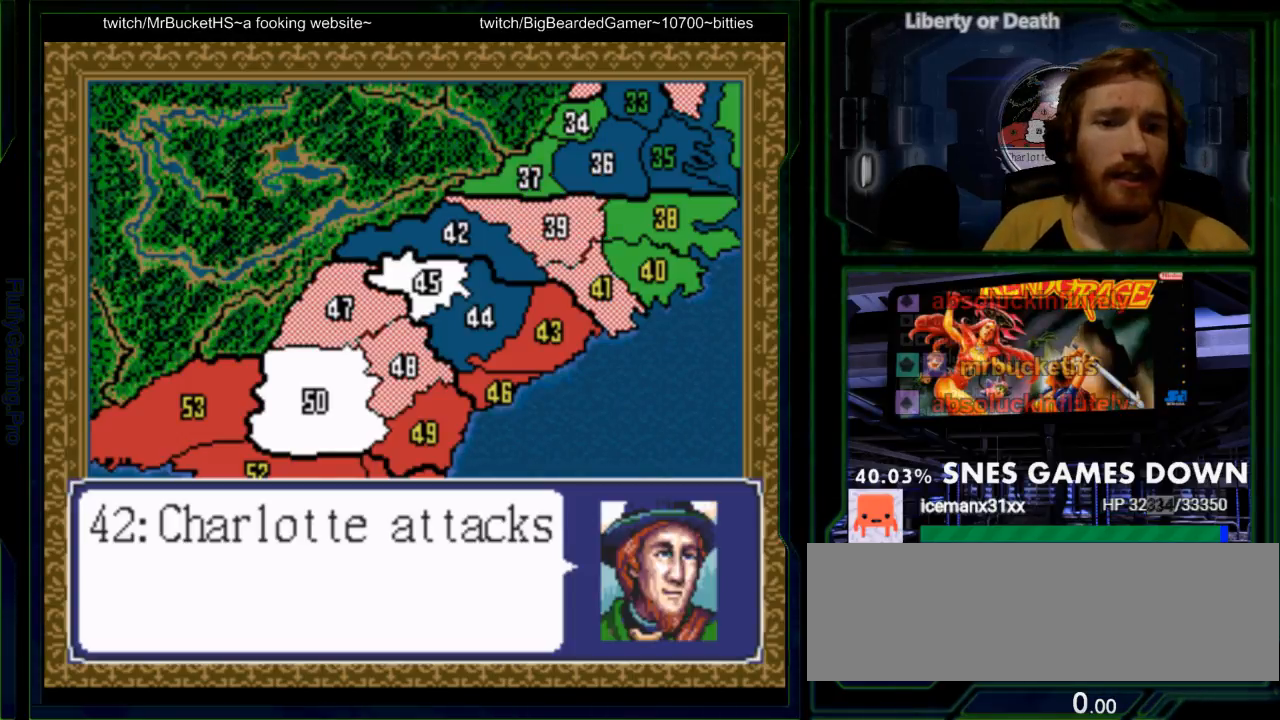
{"dt_ms": 500, "buttons": ["Y"], "events": []}
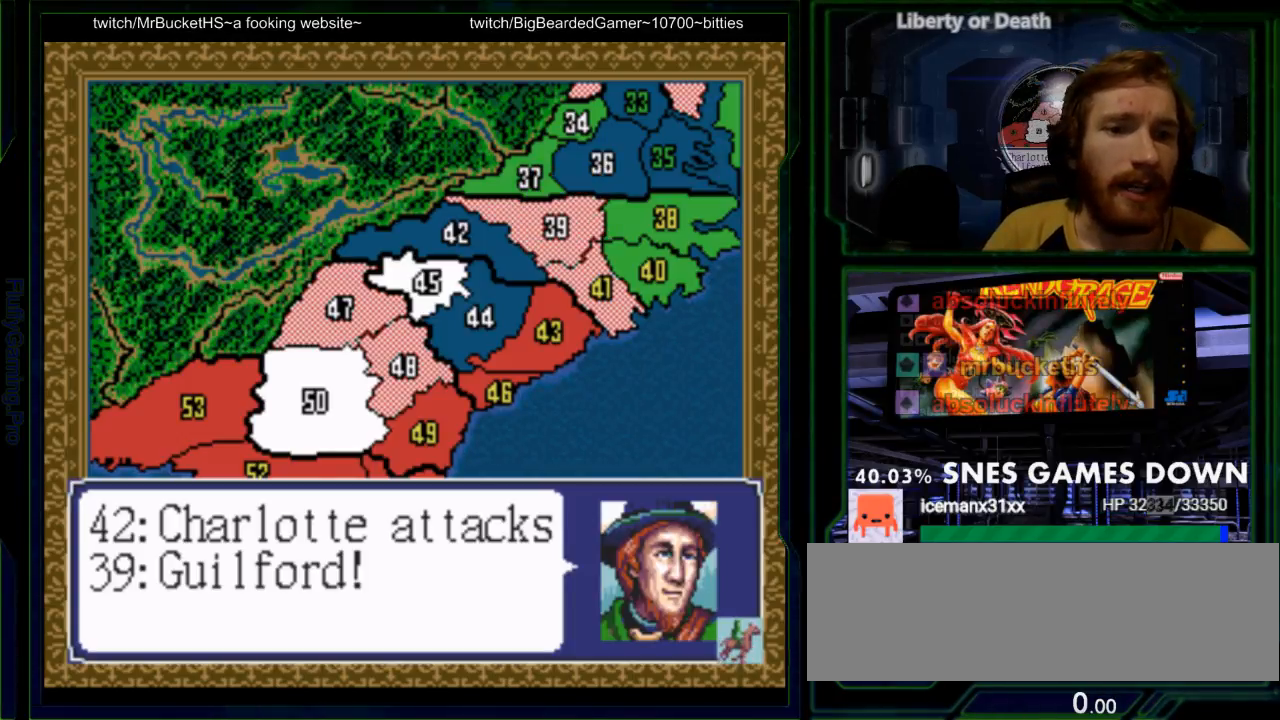
{"dt_ms": 500, "buttons": ["Y"], "events": []}
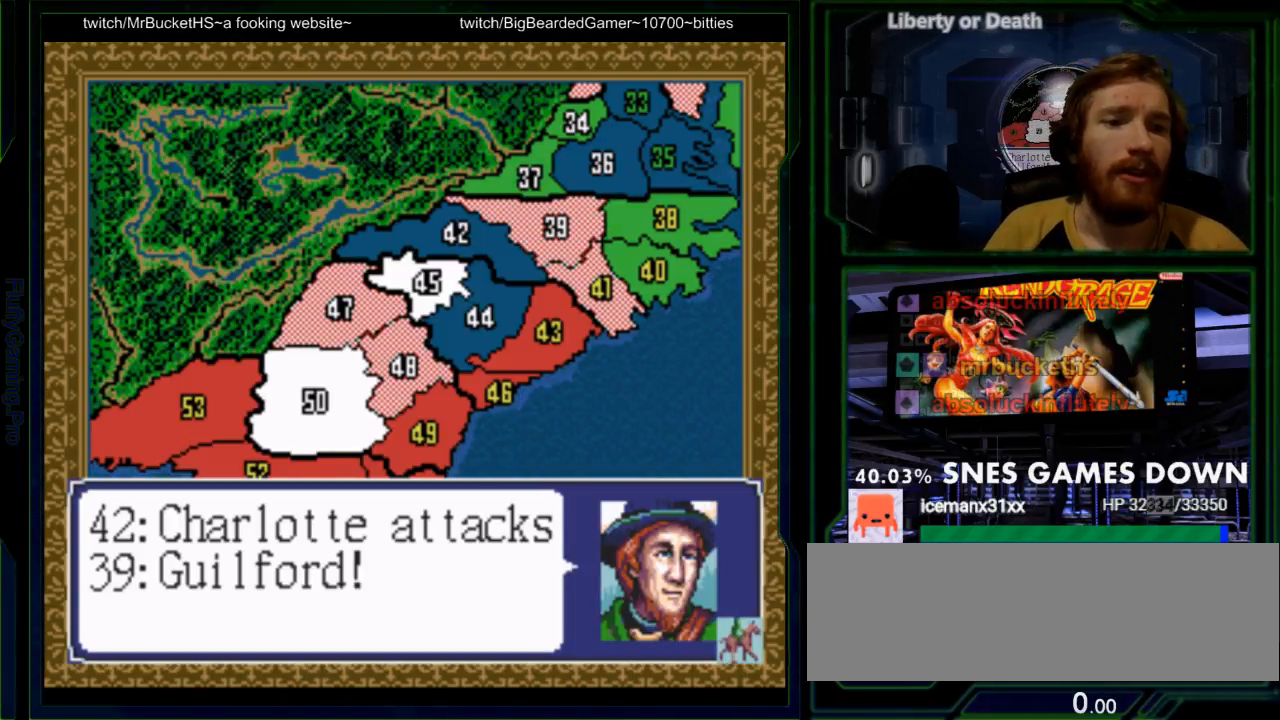
{"dt_ms": 500, "buttons": ["Y"]}
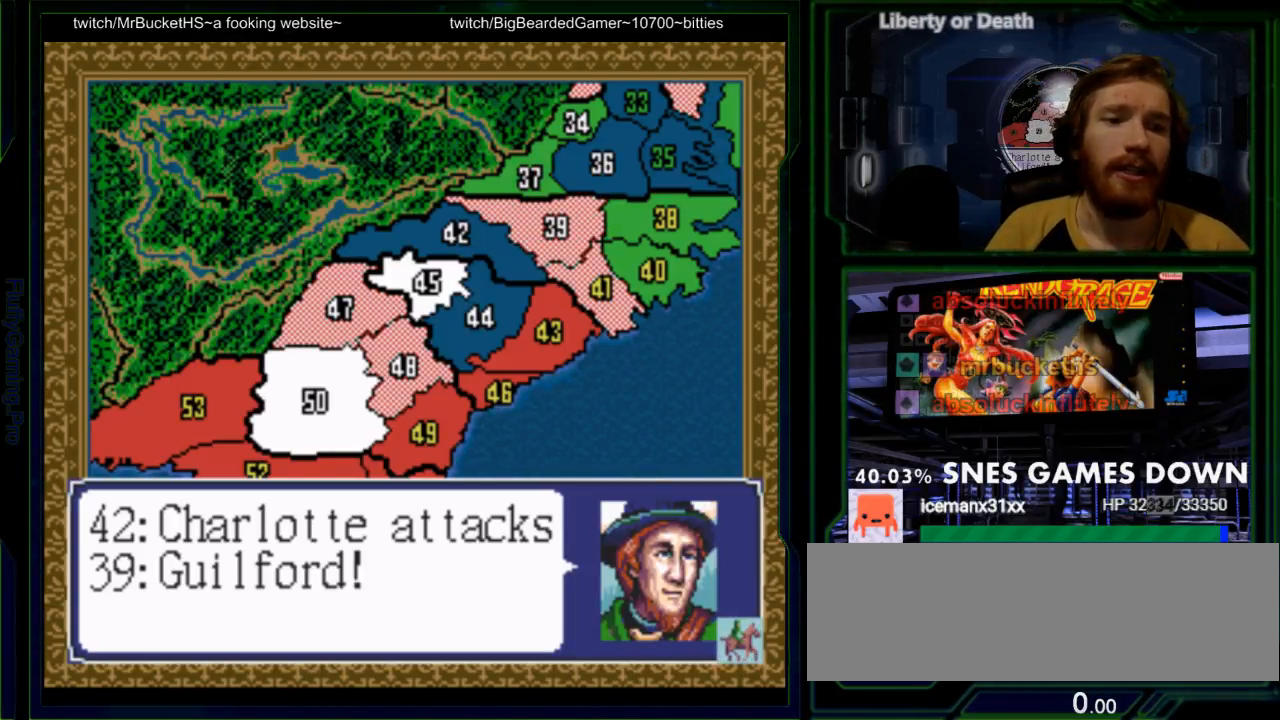
{"dt_ms": 500, "buttons": ["Y"], "events": [[300, "Y", "up"], [467, "Y", "down"]]}
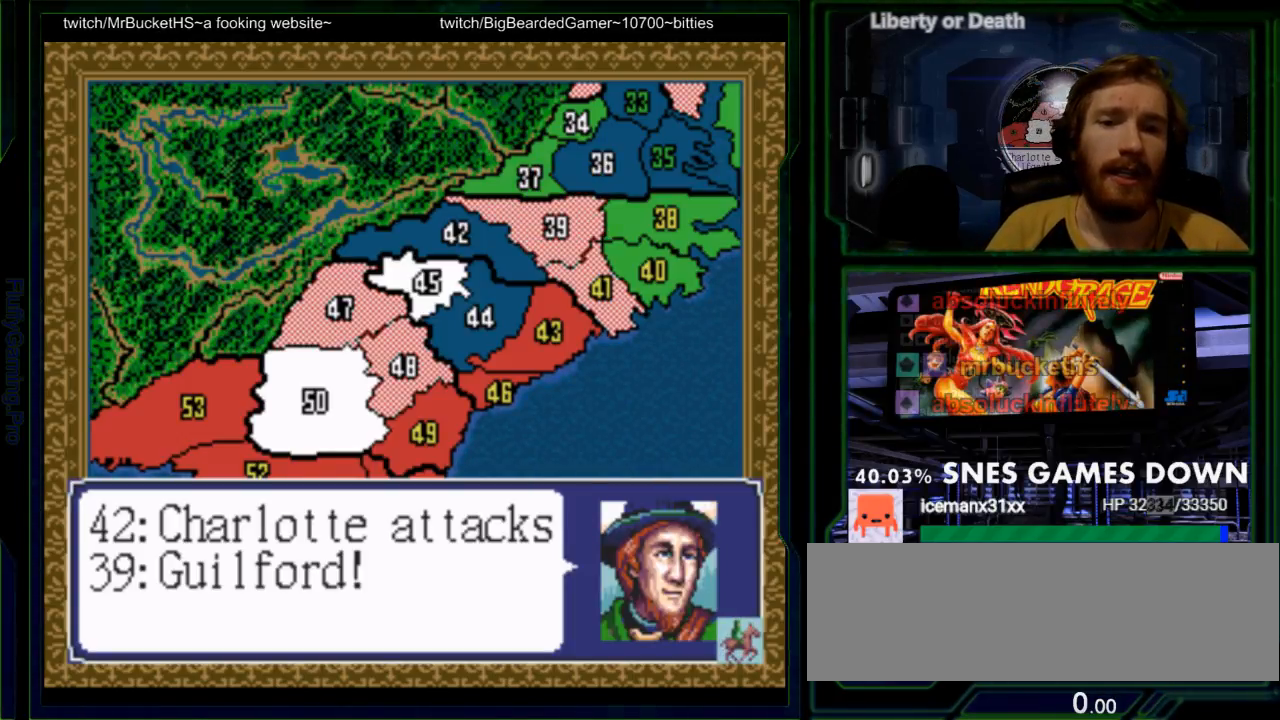
{"dt_ms": 500, "buttons": [], "events": [[117, "Y", "up"], [283, "Y", "down"], [450, "Y", "up"]]}
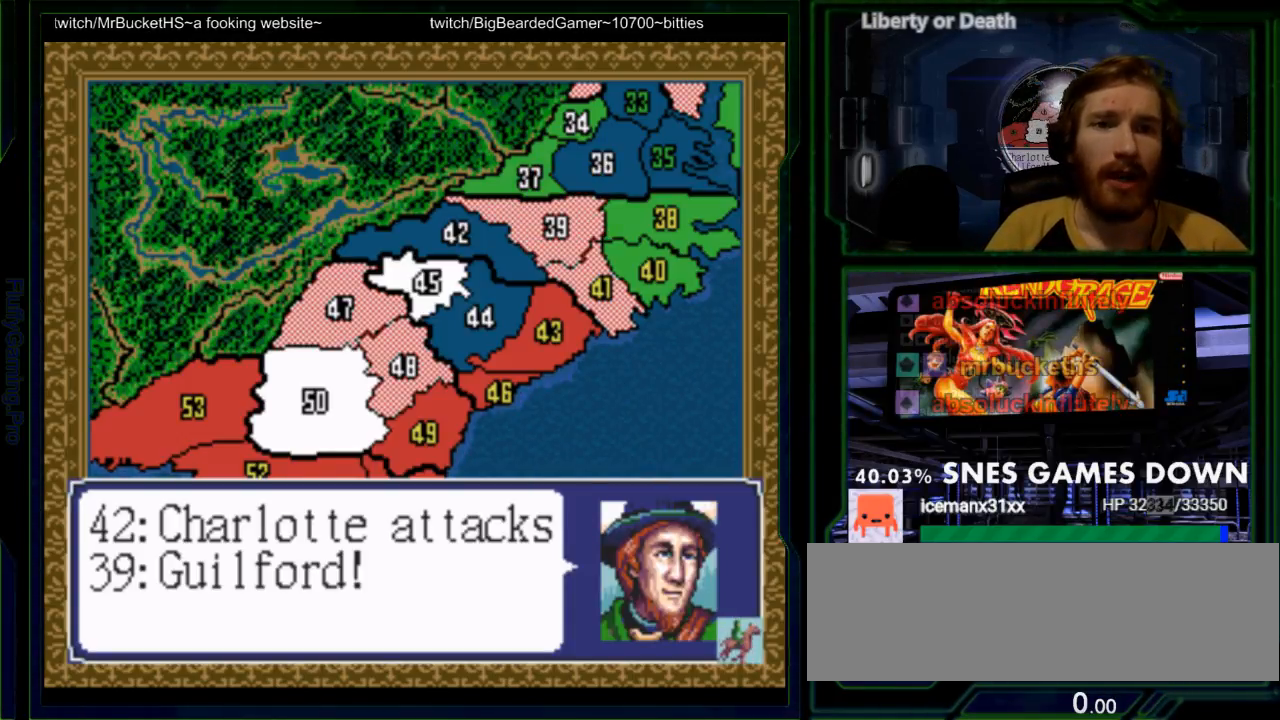
{"dt_ms": 500, "buttons": [], "events": [[217, "A", "down"], [333, "A", "up"]]}